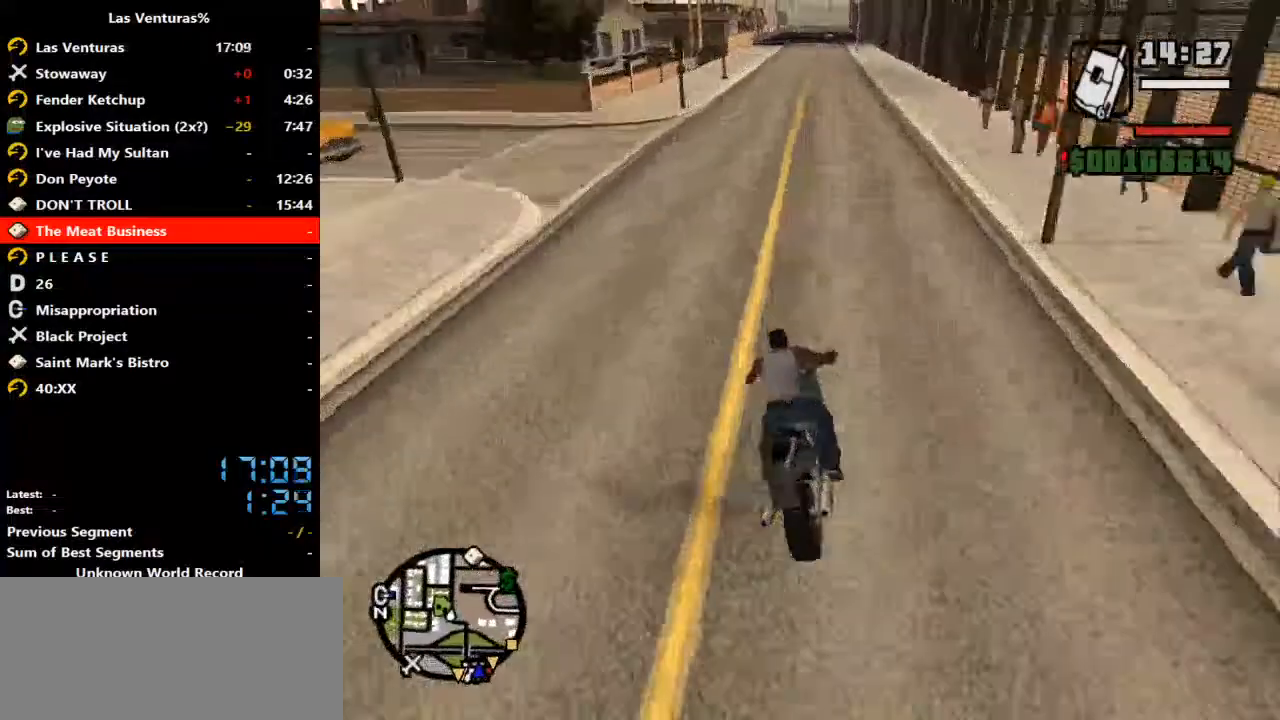
Gameplay with keyboard and mouse; each line is a JSON object with the keys and mouse buttons held at the frame after it. "events" lists presses ("down") and releases ("up") of "2", "a", "alt", "b", "c", "caps_lock", "ctrl_l", "ctrl_r", "d", "down", "e", "escape", "f", "f1", "f2", "f3", "h", "left", "m", "q", "r", "right", "s", "shift", "space", "tab", "up", "v", "w", "y", "mouse_left", "mouse_wheel" and "mouse_right" between this image and that frame as [ms after this image, input, new state], when the widget could be followed in between. "mouse_left", "mouse_wheel", "mouse_right" = the "left", "wheel", "right" buttons of the "mouse" list. No other keys are recorded. "wheel" means that the mouse wheel is clicked or scrolled. Mouse movement is not recorded.
{"keys": ["ctrl_l", "w"], "mouse": []}
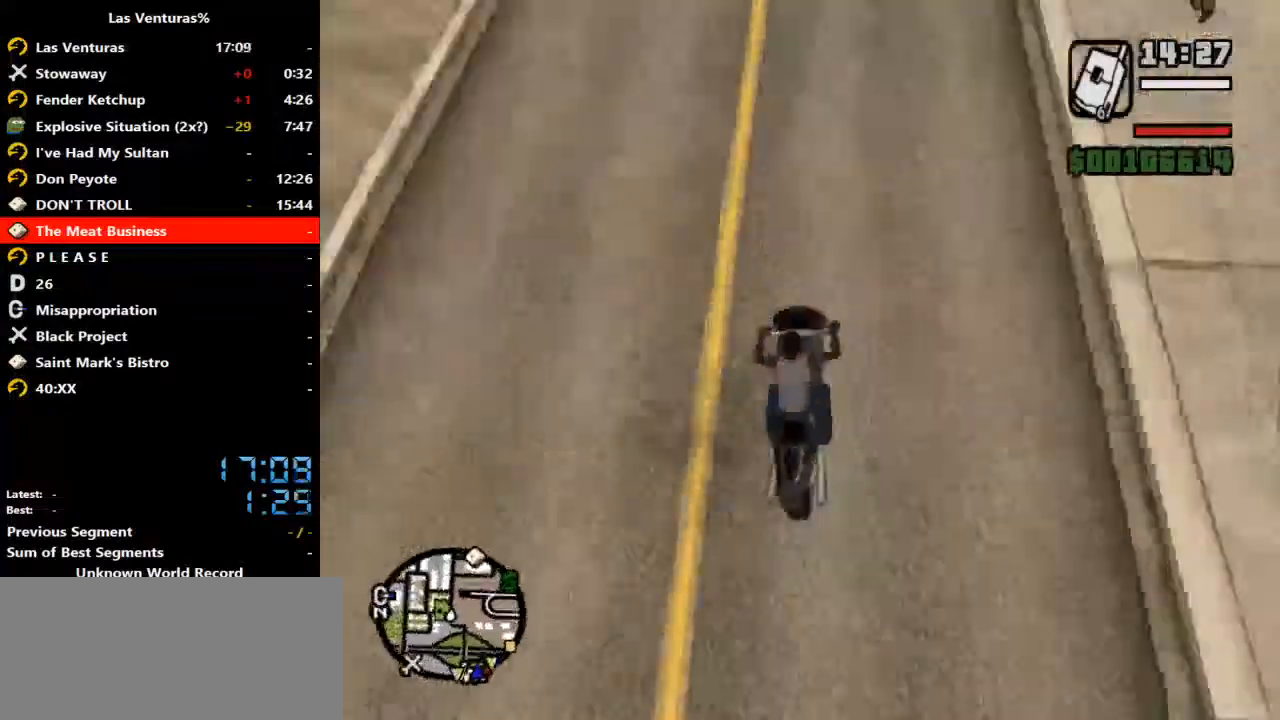
{"keys": ["ctrl_l", "w"], "mouse": [], "events": [[133, "mouse_right", "down"], [233, "mouse_right", "up"]]}
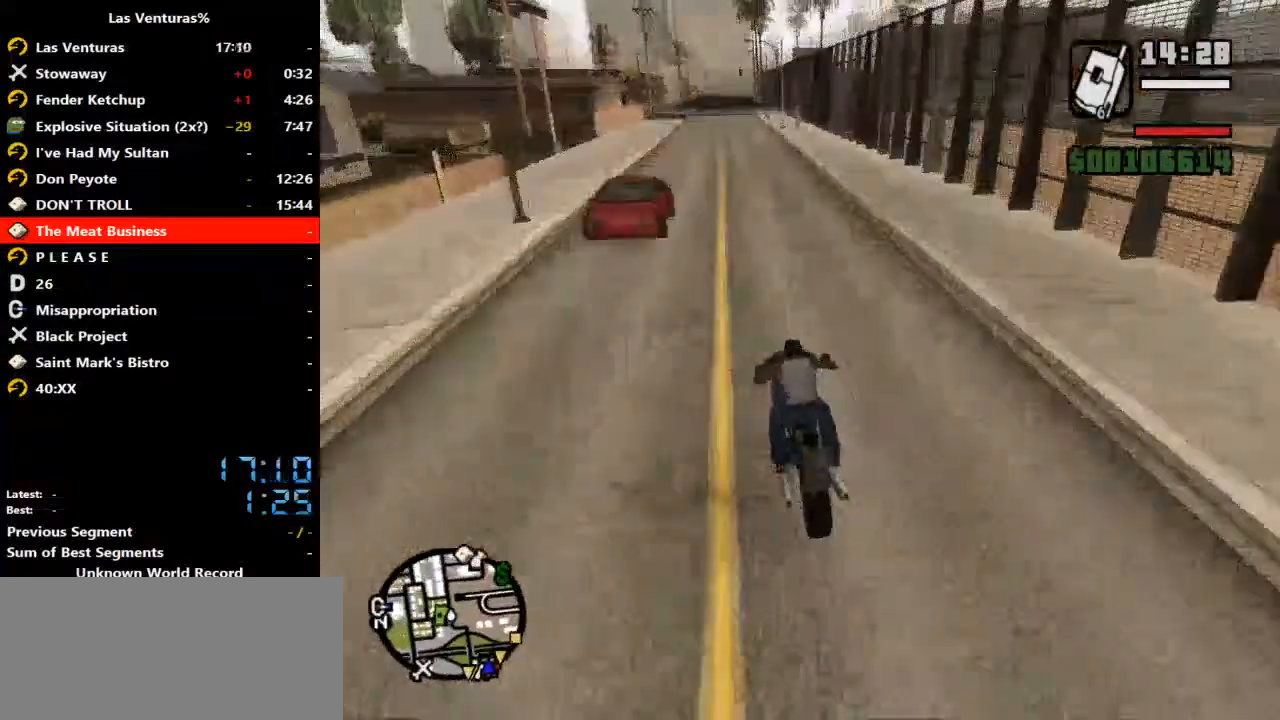
{"keys": ["ctrl_l", "w"], "mouse": ["right"], "events": [[100, "mouse_right", "down"], [200, "mouse_right", "up"], [267, "mouse_right", "down"], [367, "mouse_right", "up"], [467, "mouse_right", "down"]]}
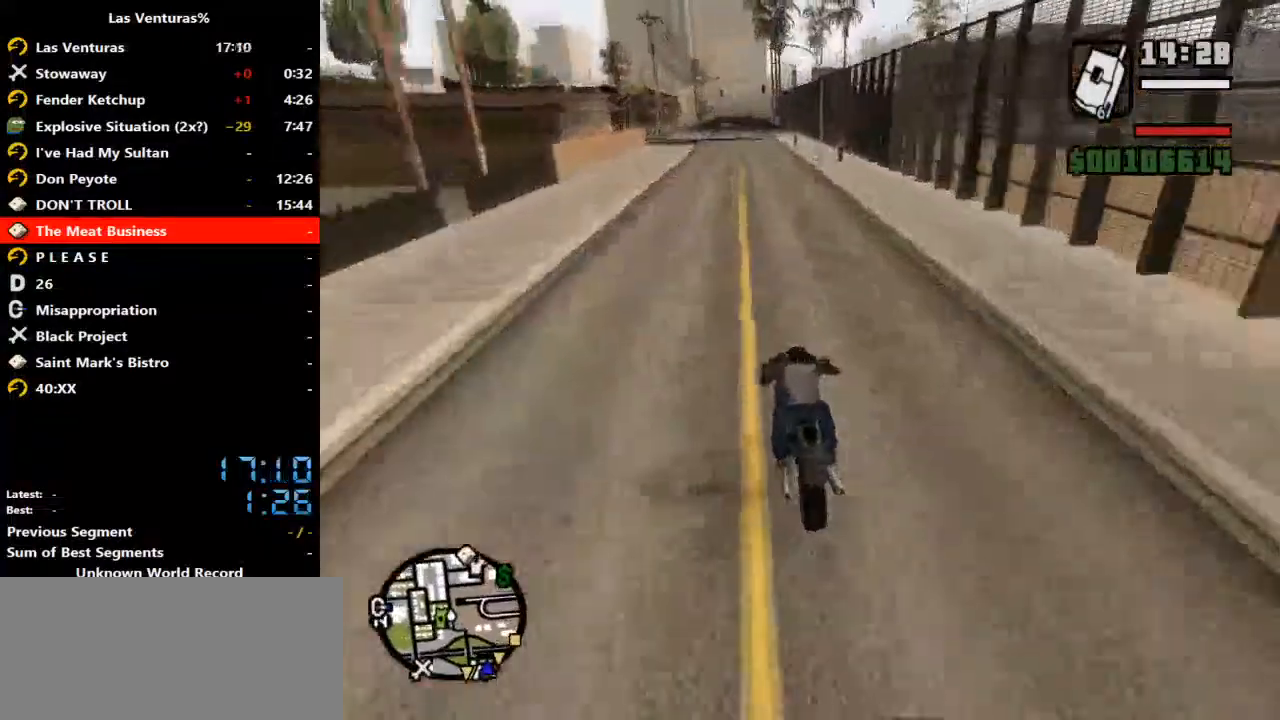
{"keys": ["ctrl_l", "w"], "mouse": ["right"], "events": [[67, "d", "down"], [100, "mouse_right", "up"], [167, "d", "up"], [200, "mouse_right", "down"], [333, "mouse_right", "up"], [433, "mouse_right", "down"]]}
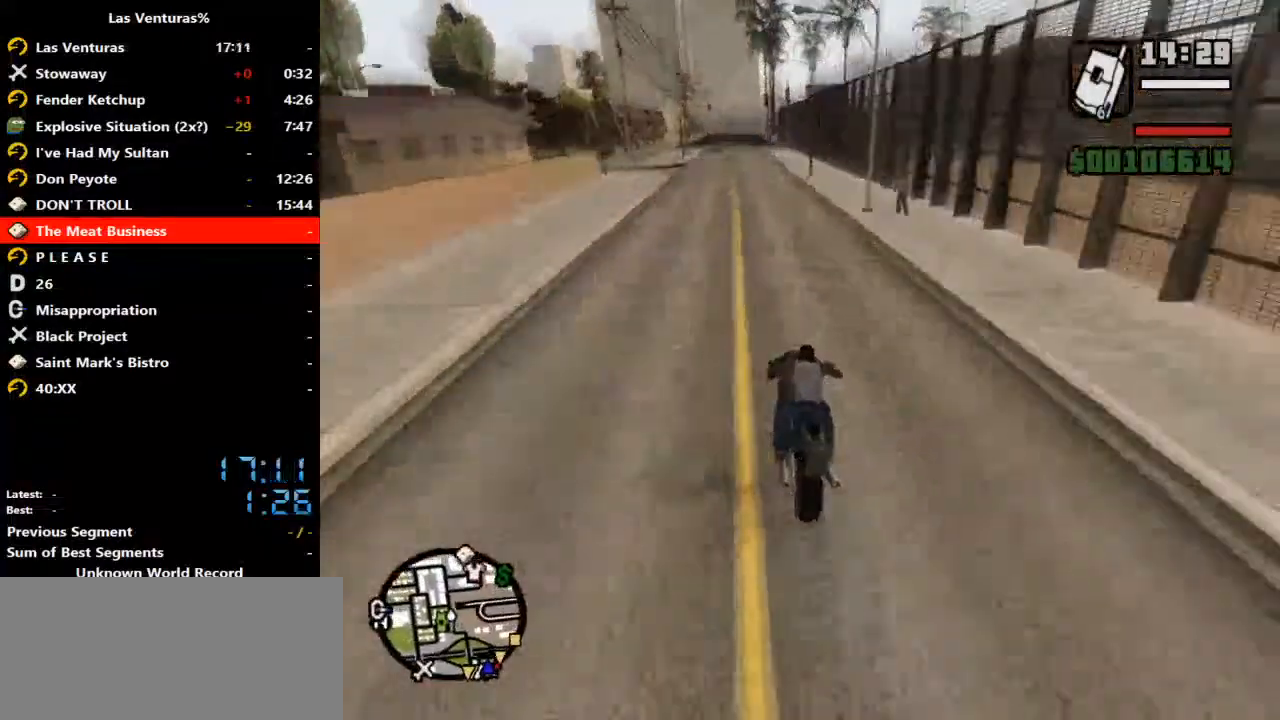
{"keys": ["ctrl_l", "w"], "mouse": [], "events": [[33, "mouse_right", "up"], [133, "mouse_right", "down"], [233, "mouse_right", "up"], [267, "mouse_right", "down"], [467, "mouse_right", "up"]]}
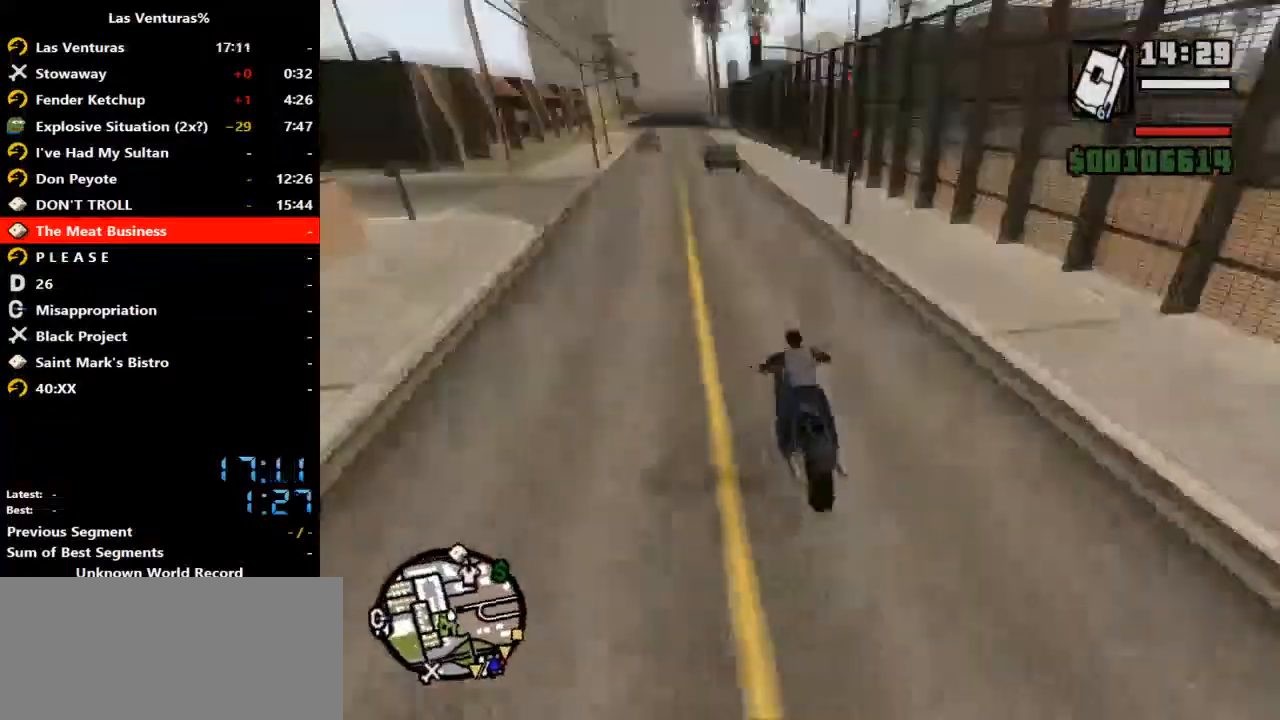
{"keys": ["ctrl_l", "w"], "mouse": ["right"], "events": [[33, "mouse_right", "down"], [133, "mouse_right", "up"], [233, "a", "down"], [267, "mouse_right", "down"], [333, "mouse_right", "up"], [467, "a", "up"], [500, "mouse_right", "down"]]}
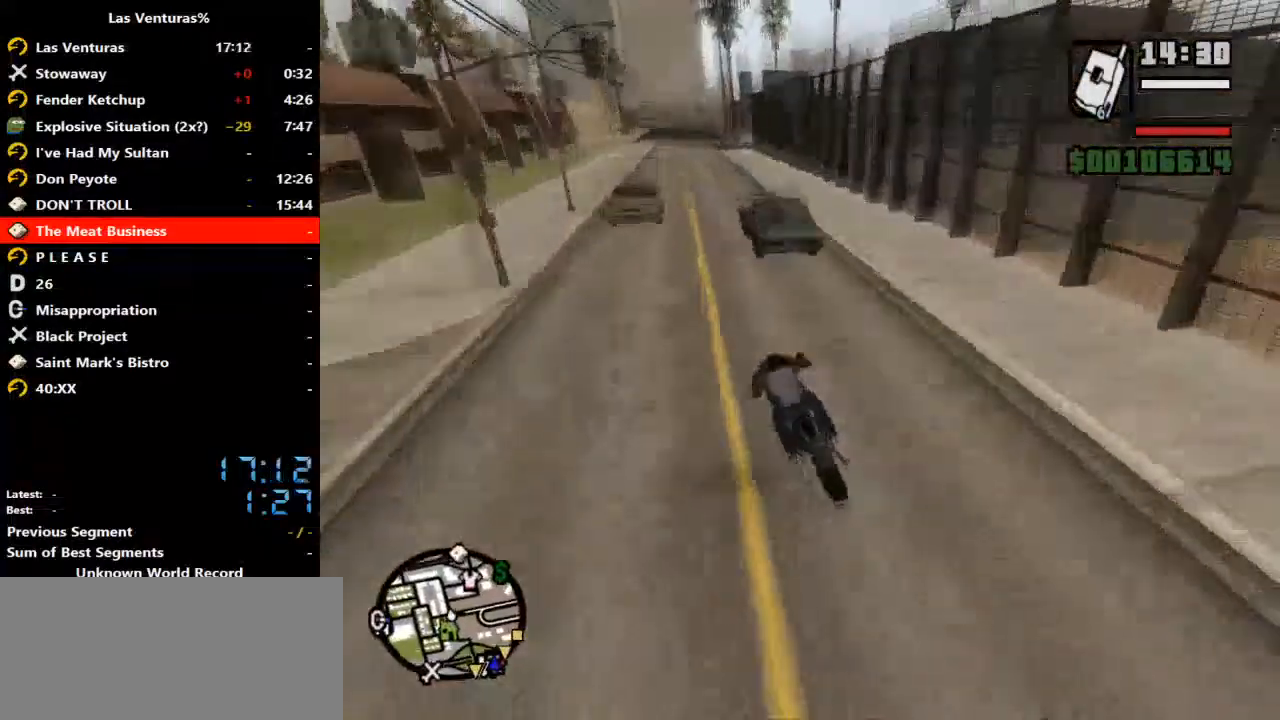
{"keys": ["a", "ctrl_l"], "mouse": [], "events": [[100, "d", "down"], [100, "mouse_right", "up"], [200, "mouse_right", "down"], [233, "d", "up"], [333, "mouse_right", "up"], [333, "w", "up"], [433, "a", "down"]]}
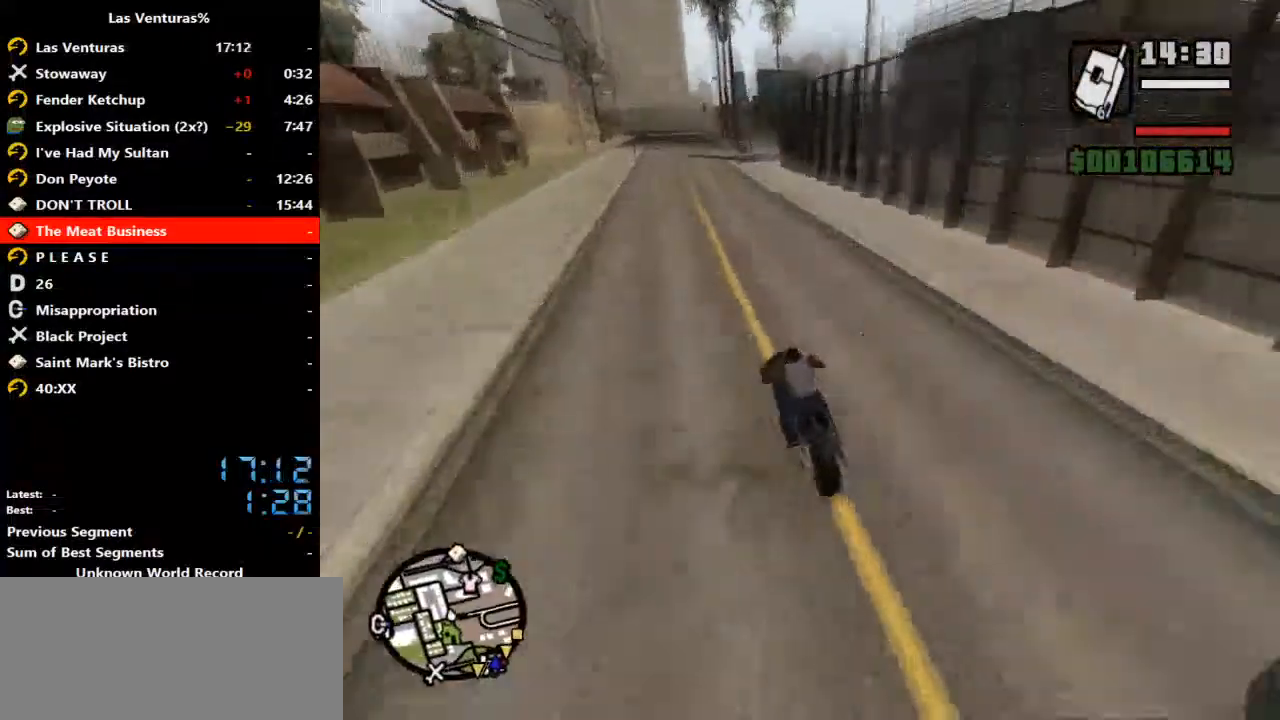
{"keys": ["ctrl_l", "d", "s"], "mouse": [], "events": [[67, "a", "up"], [233, "s", "down"], [367, "d", "down"]]}
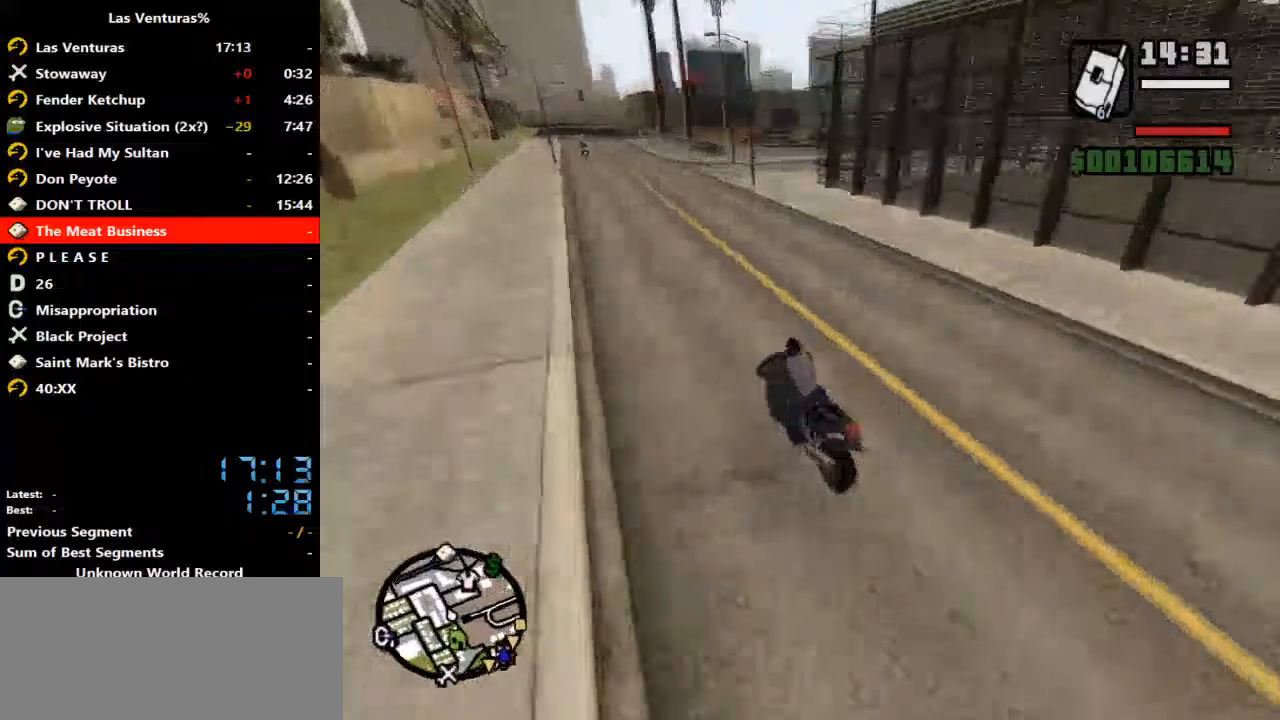
{"keys": ["ctrl_l", "d"], "mouse": [], "events": [[33, "s", "up"], [200, "d", "up"], [200, "s", "down"], [267, "d", "down"], [267, "mouse_left", "down"], [267, "space", "down"], [333, "s", "up"], [367, "mouse_left", "up"], [433, "space", "up"]]}
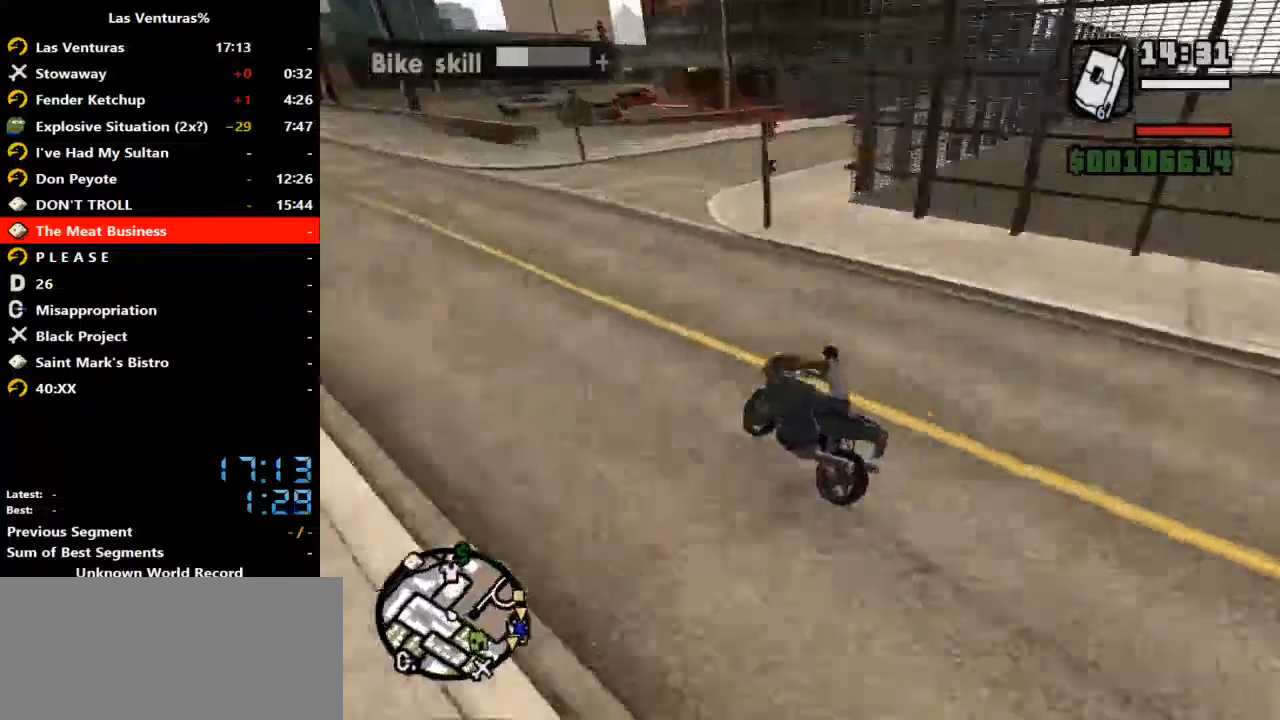
{"keys": ["ctrl_l", "d", "w"], "mouse": ["left"], "events": [[200, "w", "down"], [300, "mouse_left", "down"], [333, "mouse_left", "up"], [500, "mouse_left", "down"]]}
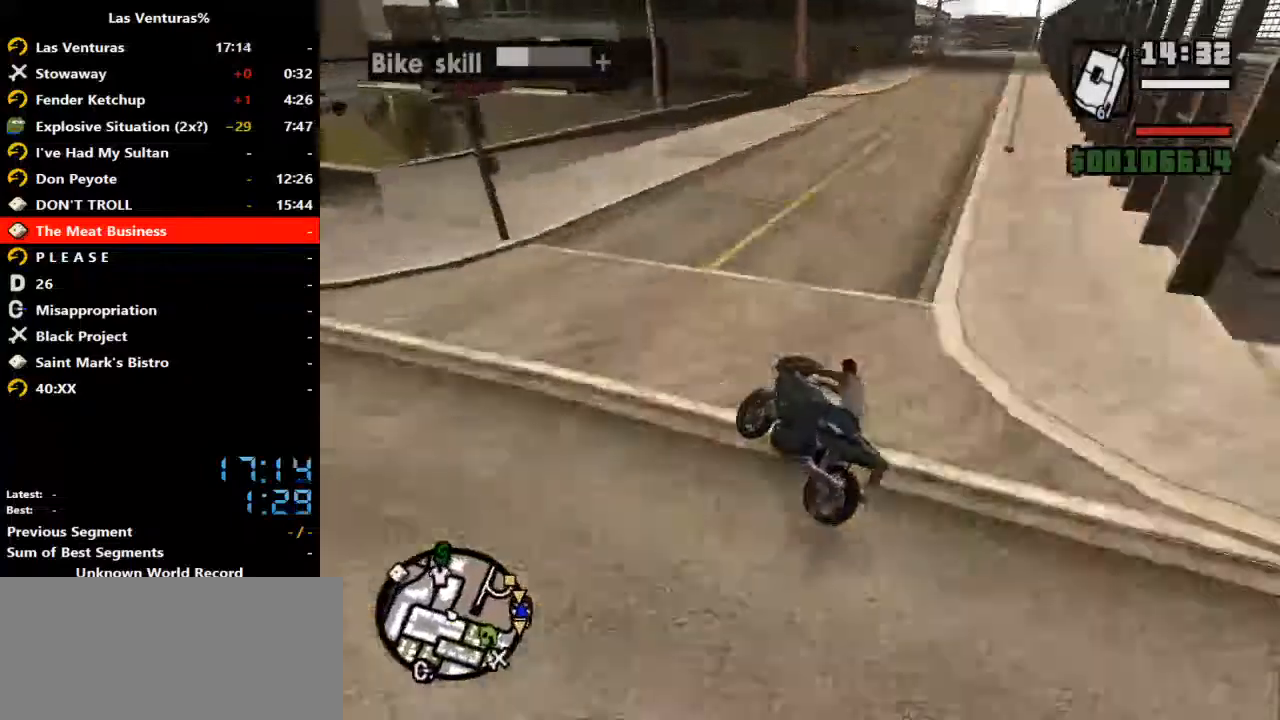
{"keys": ["ctrl_l", "d", "w"], "mouse": [], "events": [[67, "mouse_left", "up"], [167, "mouse_left", "down"], [267, "mouse_left", "up"], [367, "mouse_left", "down"], [467, "mouse_left", "up"]]}
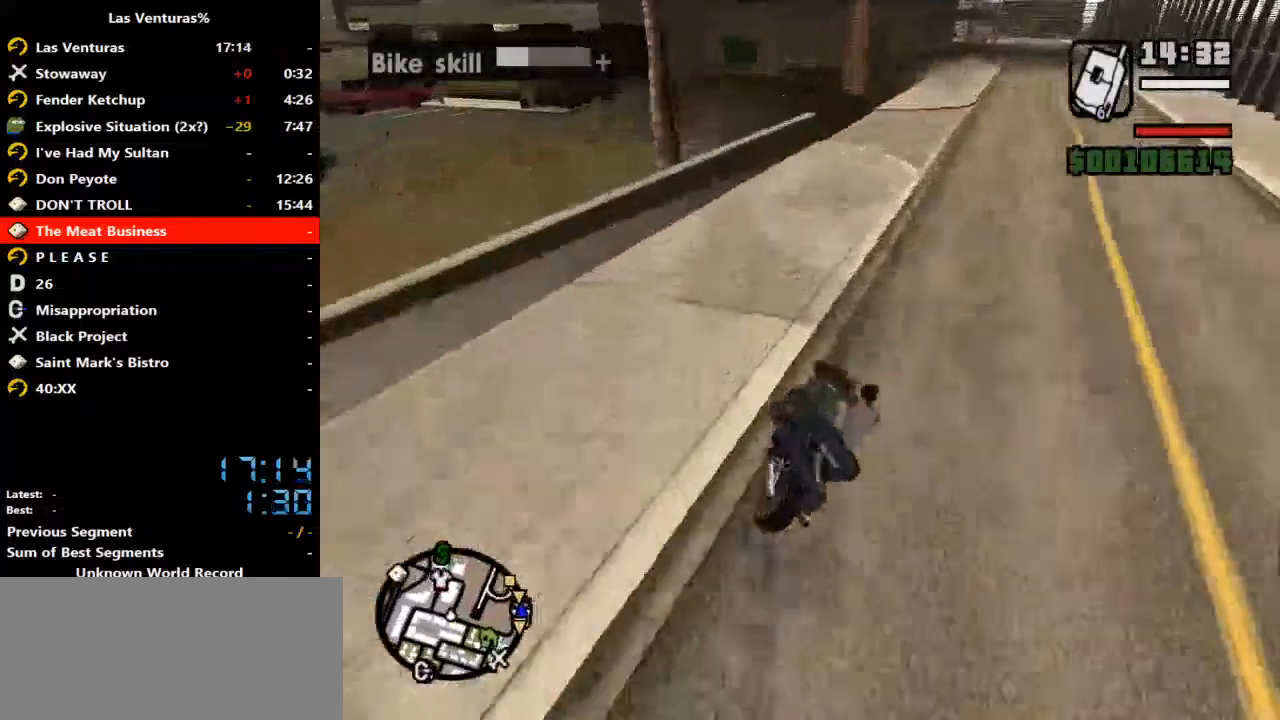
{"keys": ["ctrl_l", "d", "w"], "mouse": [], "events": [[100, "mouse_right", "down"], [233, "mouse_right", "up"], [367, "mouse_right", "down"], [500, "mouse_right", "up"]]}
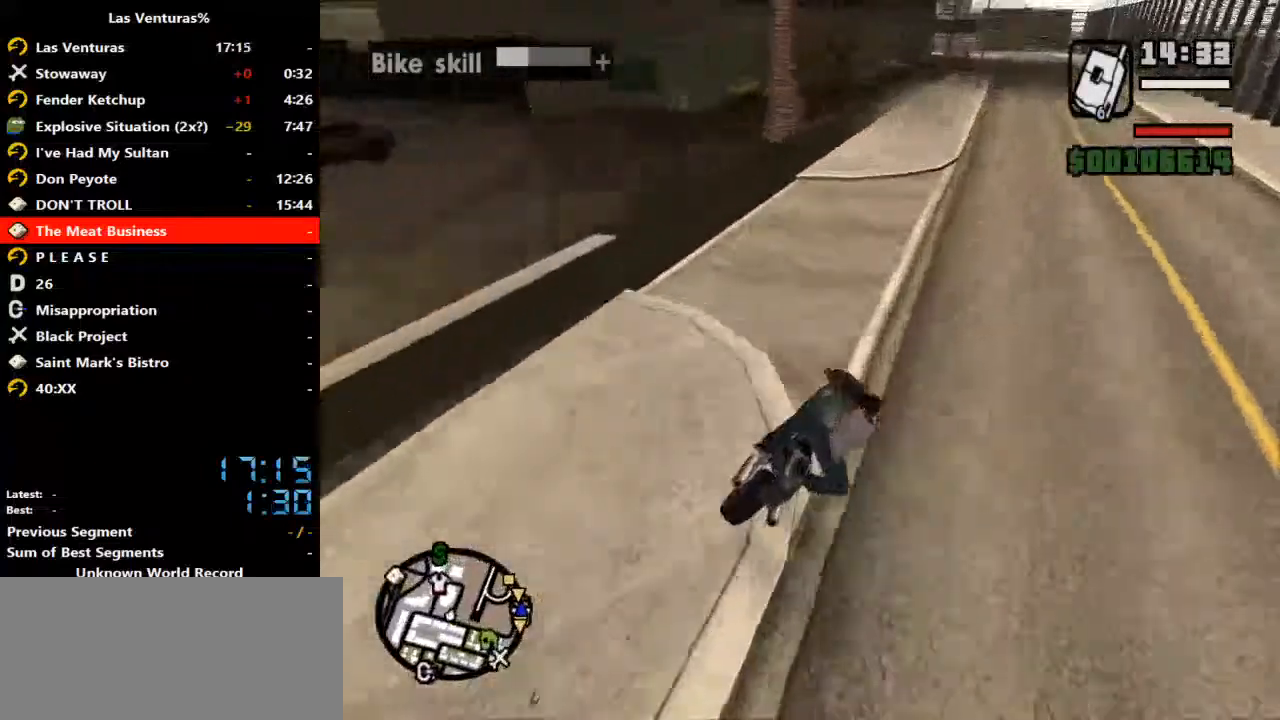
{"keys": ["ctrl_l", "w"], "mouse": [], "events": [[100, "d", "up"], [167, "mouse_right", "down"], [267, "mouse_right", "up"], [400, "mouse_right", "down"], [500, "mouse_right", "up"]]}
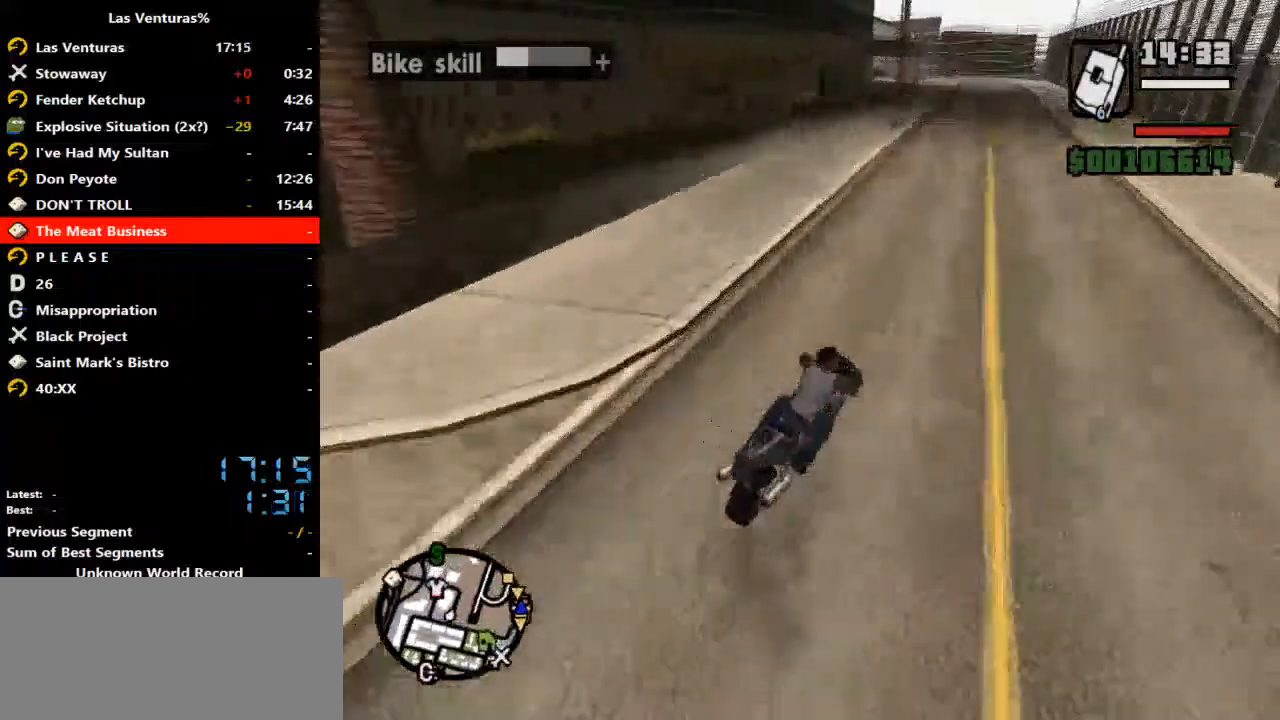
{"keys": ["ctrl_l", "w"], "mouse": [], "events": [[133, "mouse_right", "down"], [233, "mouse_right", "up"], [367, "mouse_right", "down"], [500, "mouse_right", "up"]]}
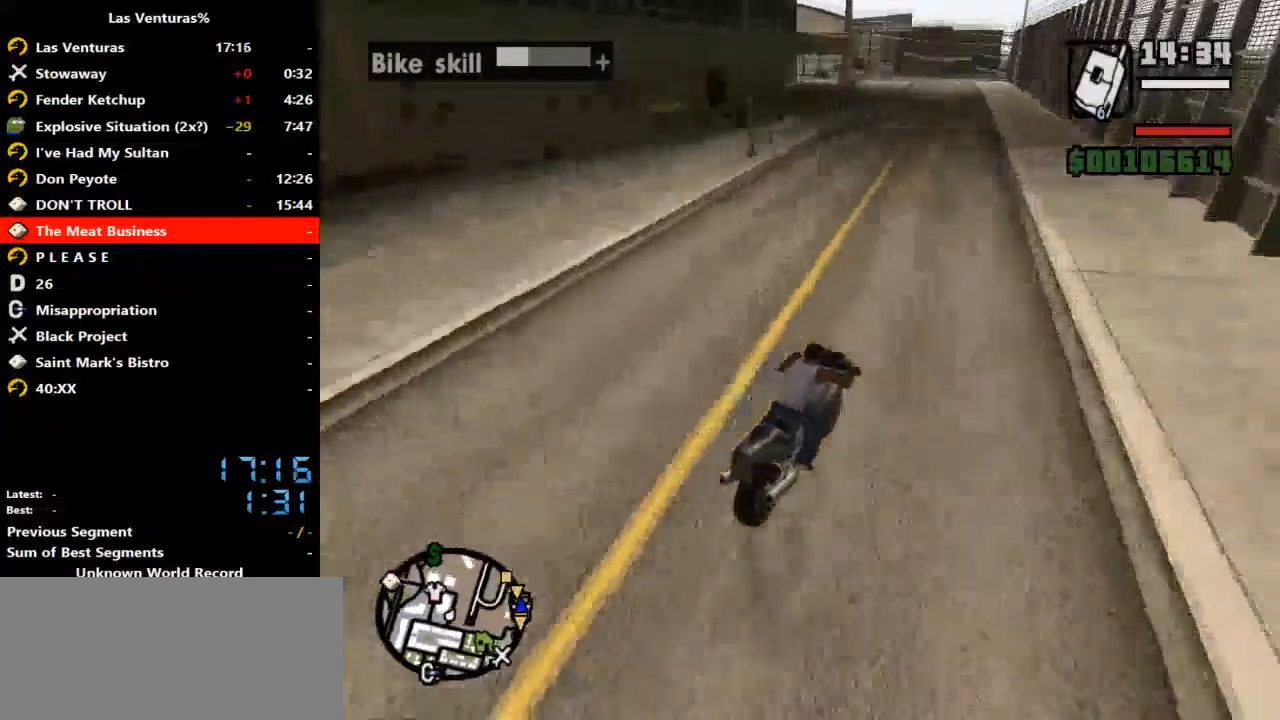
{"keys": ["a", "ctrl_l", "w"], "mouse": ["right"], "events": [[133, "mouse_right", "down"], [267, "mouse_right", "up"], [333, "a", "down"], [433, "mouse_right", "down"]]}
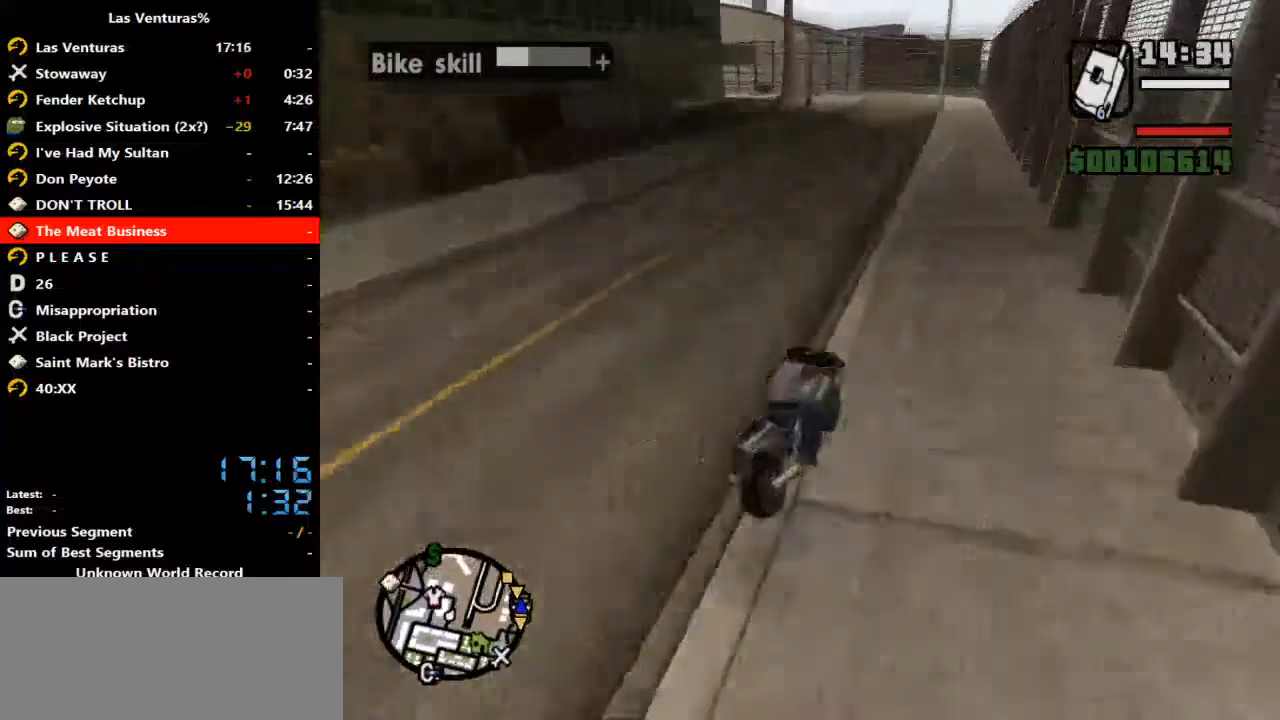
{"keys": ["a", "ctrl_l", "w"], "mouse": ["right"], "events": [[67, "mouse_right", "up"], [167, "a", "up"], [167, "mouse_right", "down"], [300, "mouse_right", "up"], [333, "a", "down"], [433, "mouse_right", "down"]]}
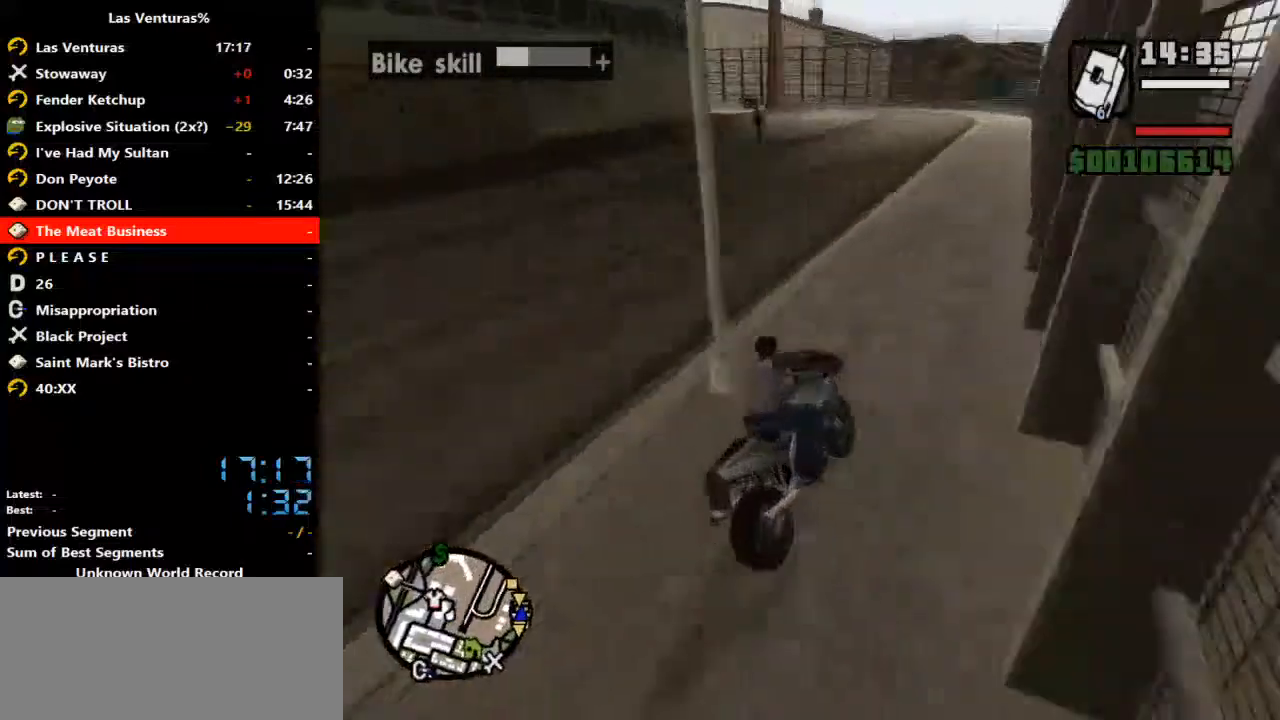
{"keys": ["a", "ctrl_l", "w"], "mouse": ["right"], "events": [[67, "mouse_right", "up"], [167, "mouse_right", "down"], [267, "mouse_right", "up"], [500, "mouse_right", "down"]]}
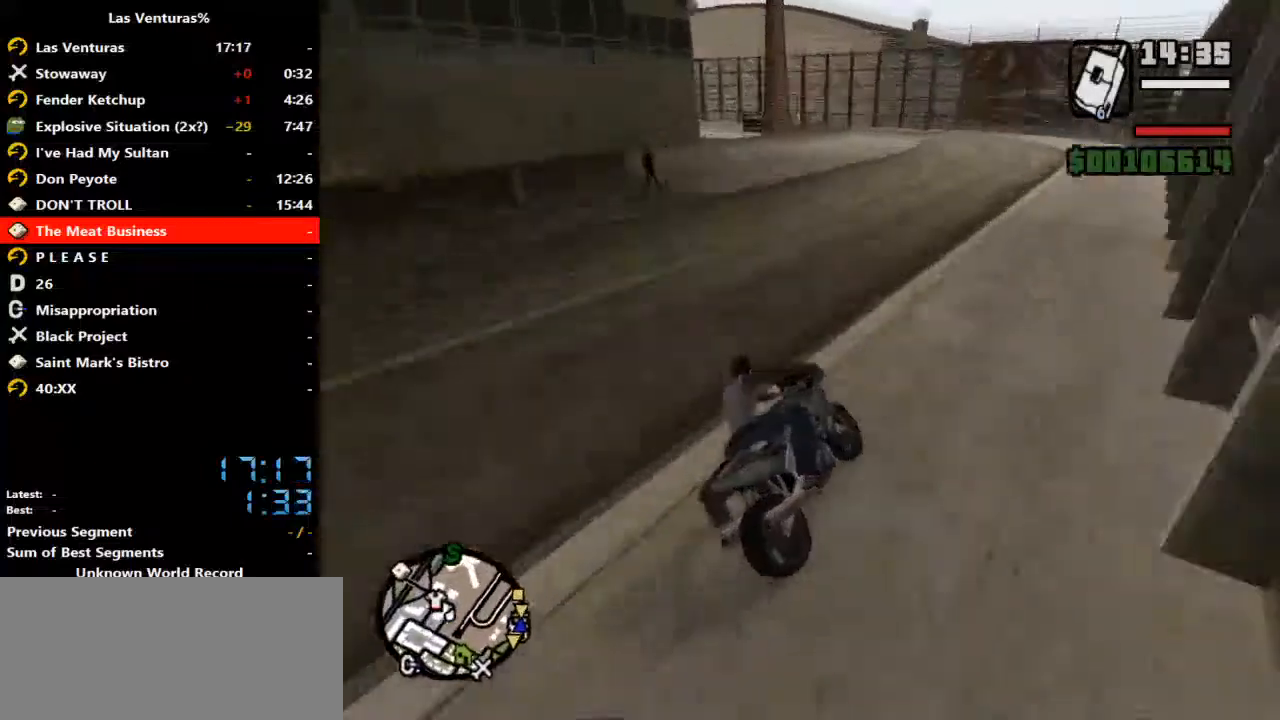
{"keys": ["a", "ctrl_l"], "mouse": [], "events": [[100, "mouse_right", "up"], [233, "w", "up"], [333, "a", "up"], [467, "a", "down"]]}
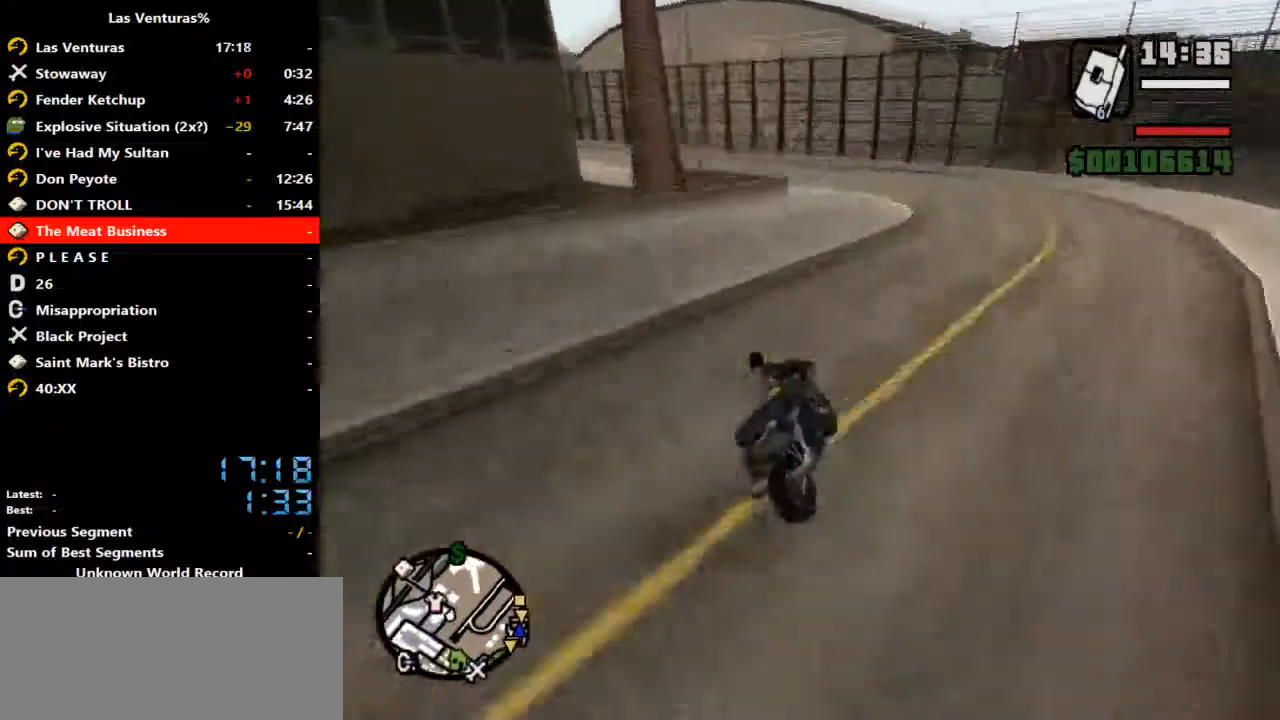
{"keys": ["a", "ctrl_l"], "mouse": [], "events": [[67, "s", "down"], [167, "s", "up"], [300, "mouse_left", "down"], [333, "space", "down"], [400, "mouse_left", "up"], [433, "space", "up"]]}
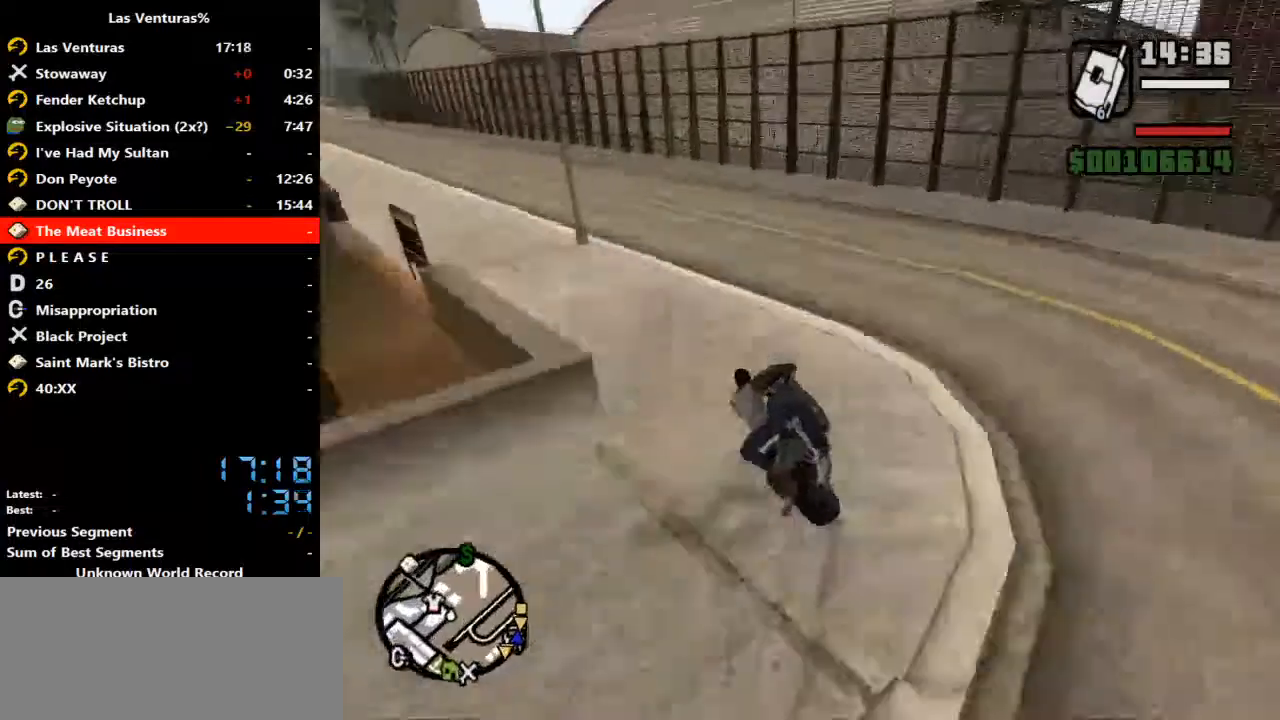
{"keys": ["a", "ctrl_l", "w"], "mouse": [], "events": [[33, "w", "down"]]}
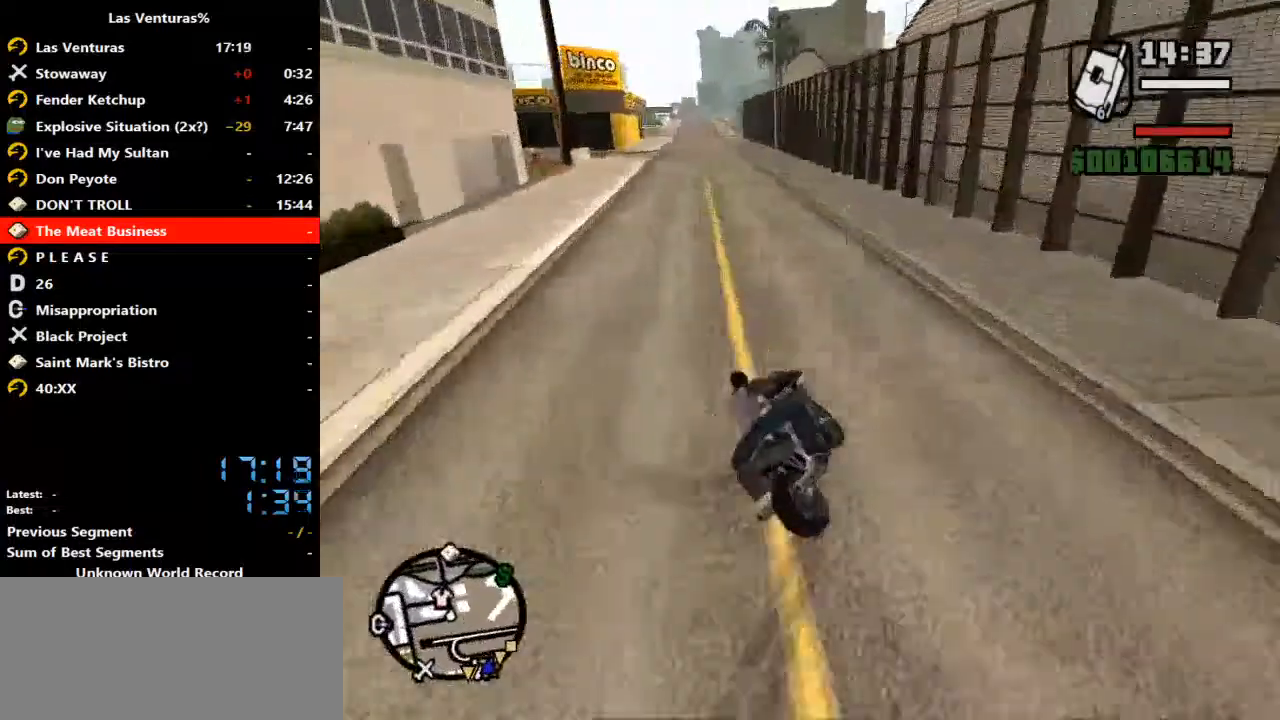
{"keys": ["ctrl_l", "w"], "mouse": ["right"], "events": [[33, "mouse_left", "down"], [133, "mouse_left", "up"], [233, "mouse_left", "down"], [333, "mouse_left", "up"], [467, "a", "up"], [467, "mouse_right", "down"]]}
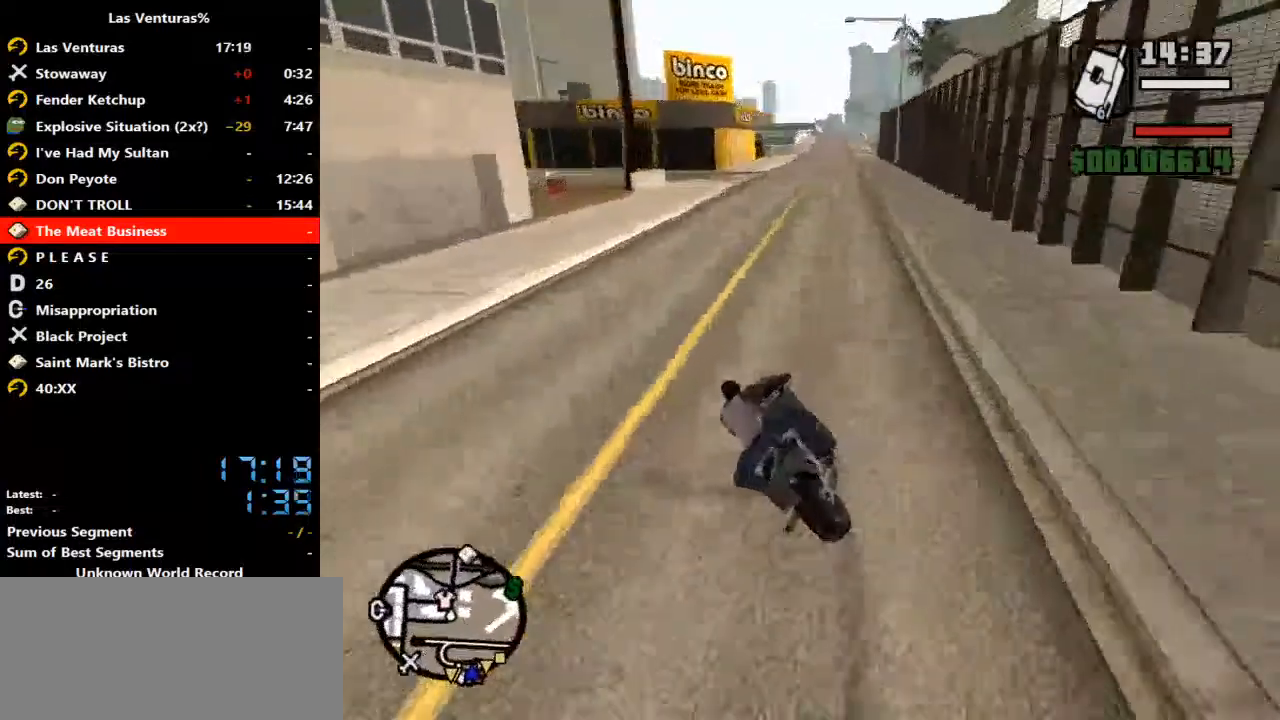
{"keys": ["ctrl_l", "w"], "mouse": ["right"], "events": [[67, "mouse_right", "up"], [200, "mouse_right", "down"], [267, "d", "down"], [300, "mouse_right", "up"], [433, "mouse_right", "down"], [500, "d", "up"]]}